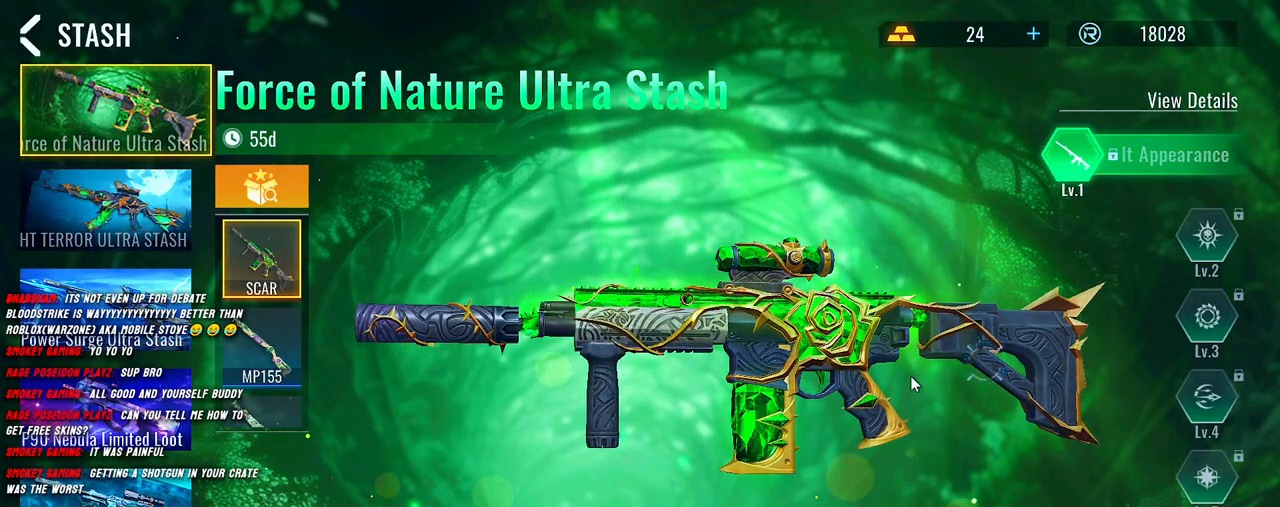
Gameplay with keyboard and mouse; each line is a JSON object with the keys and mouse buttons held at the frame after it. "events" lists presses ("down") and releases ("up") of "1", "2", "3", "4", "5", "a", "alt", "b", "c", "ctrl", "d", "e", "f", "g", "q", "r", "s", "shift", "space", "t", "tab", "v", "w", "x", "z", "mouse_left", "mouse_wheel", "mouse_right", "mouse_mb4" and "mouse_mb5" between this image and that frame as [ms after this image, input, new state], when the widget could be followed in between. "mouse_left", "mouse_wheel", "mouse_right", "mouse_mb4", "mouse_mb5" = the "left", "wheel", "right", "mb4", "mb5" buttons of the "mouse" list. No other keys are recorded. "wheel" means that the mouse wheel is clicked or scrolled. Mouse movement is not recorded.
{"keys": [], "mouse": [], "events": [[450, "mouse_left", "up"]]}
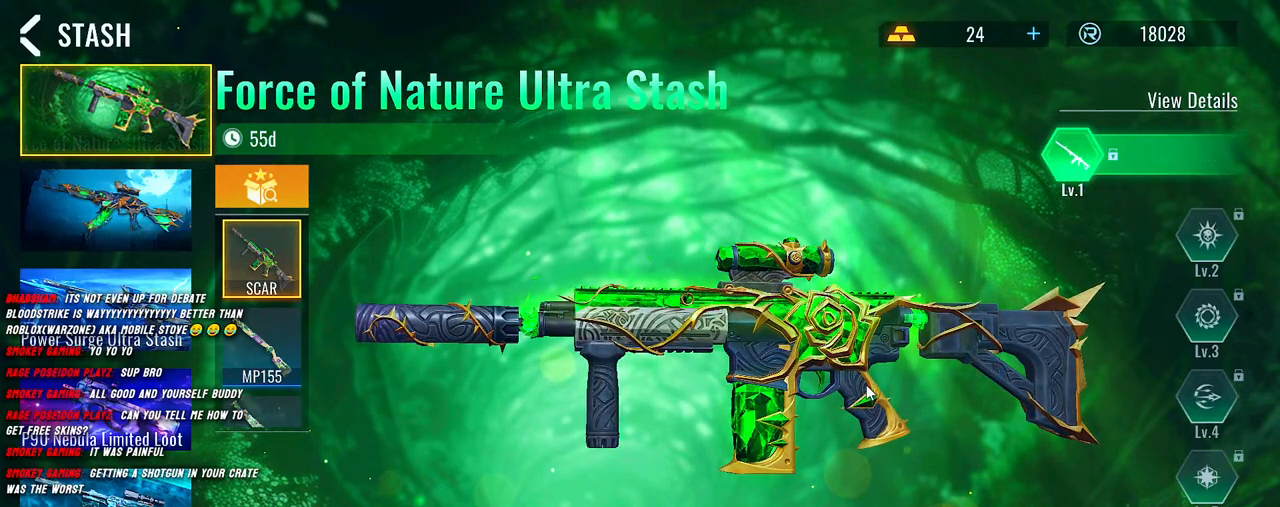
{"keys": [], "mouse": ["left"], "events": [[283, "mouse_left", "down"]]}
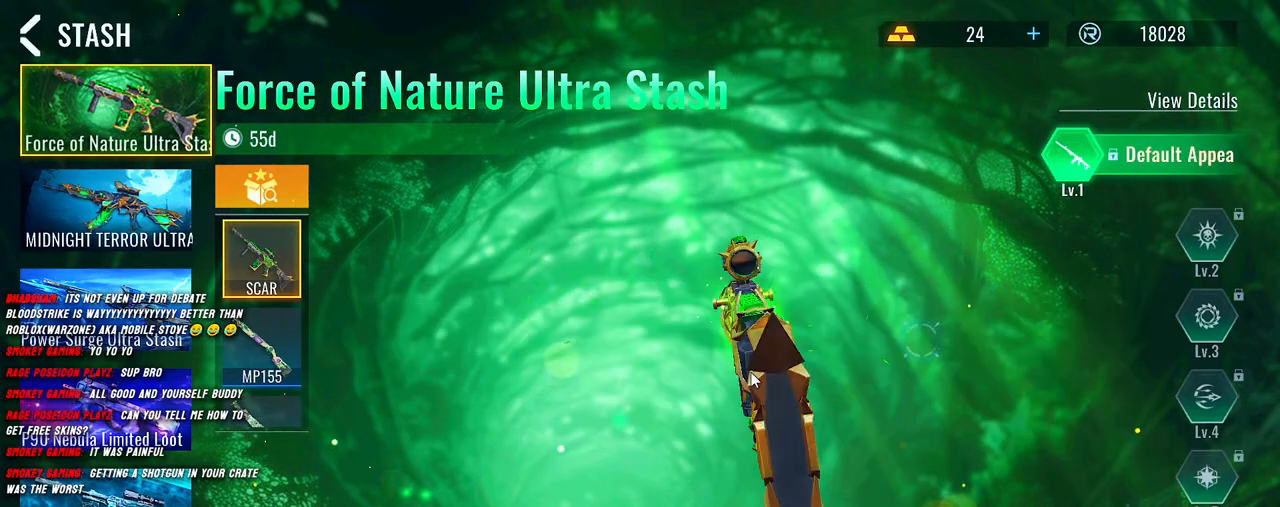
{"keys": [], "mouse": ["left"], "events": []}
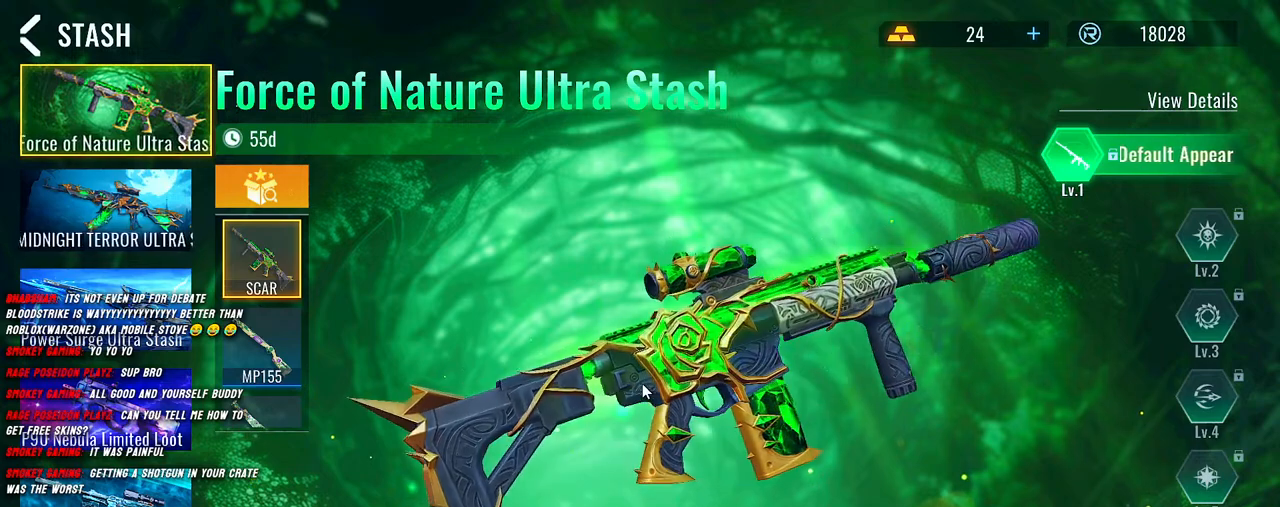
{"keys": [], "mouse": ["left"], "events": []}
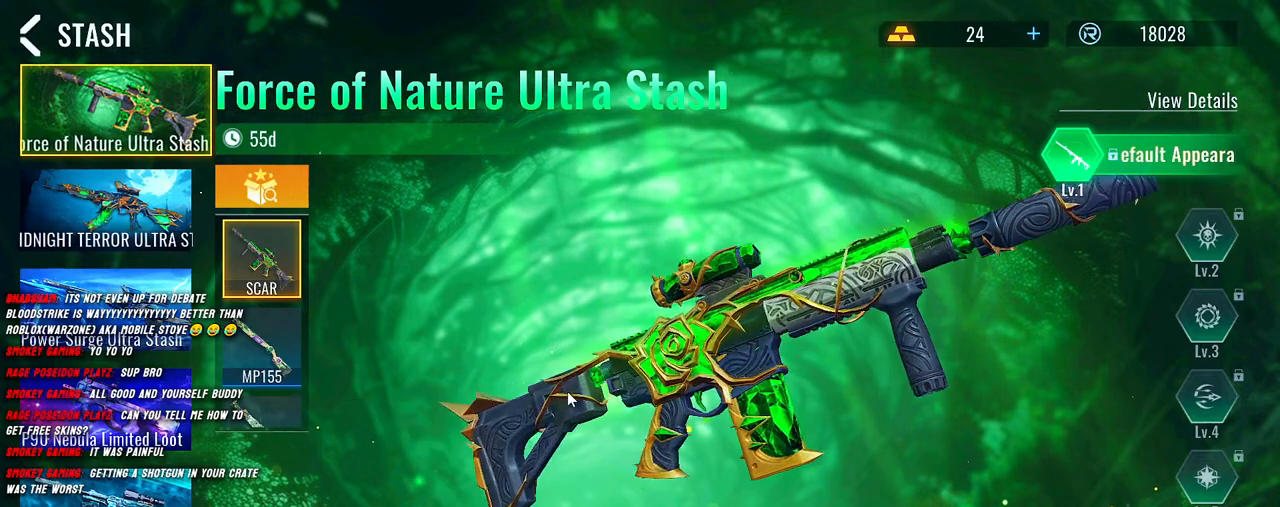
{"keys": [], "mouse": ["left"], "events": []}
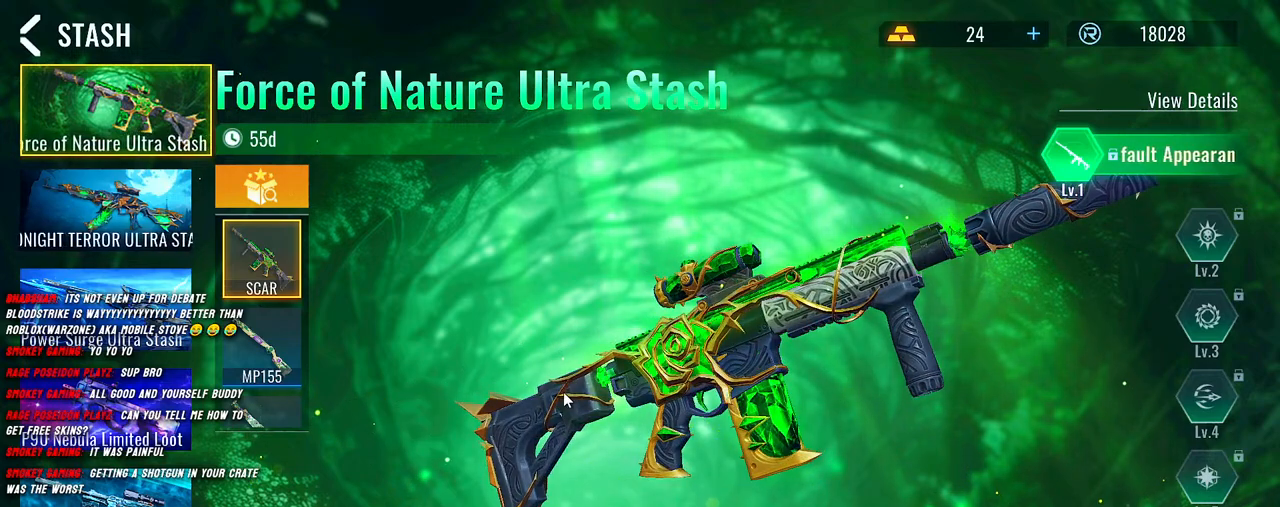
{"keys": [], "mouse": ["left"], "events": []}
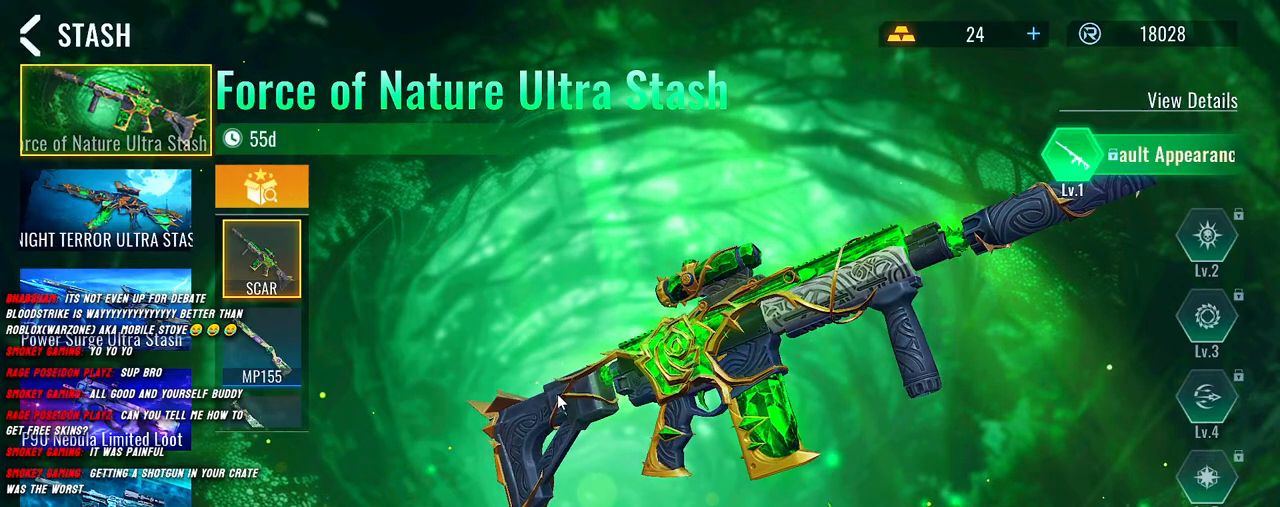
{"keys": [], "mouse": ["left"], "events": []}
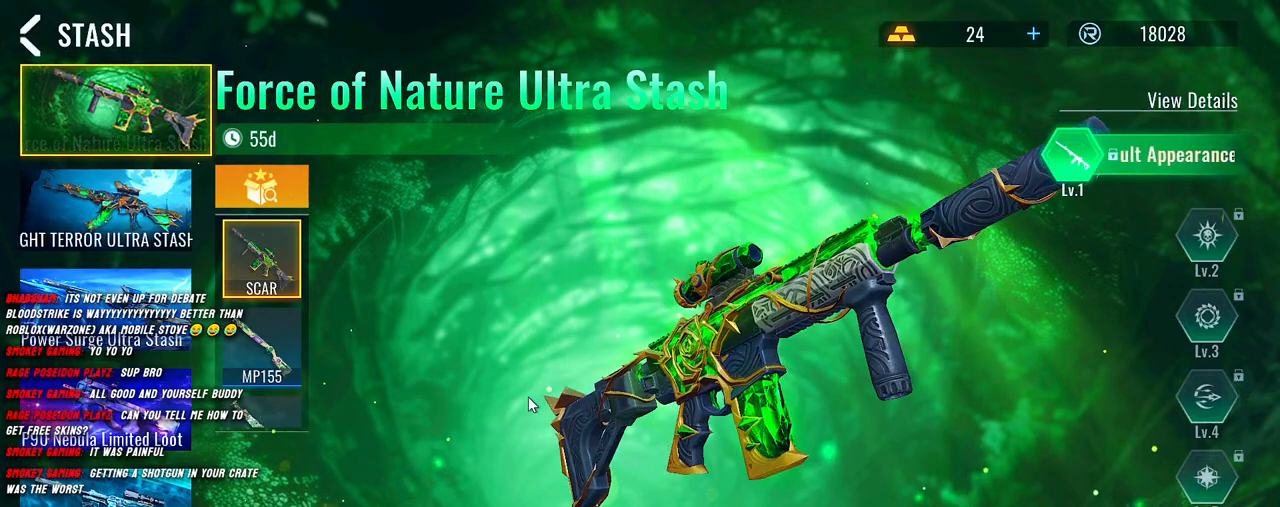
{"keys": [], "mouse": ["left"], "events": []}
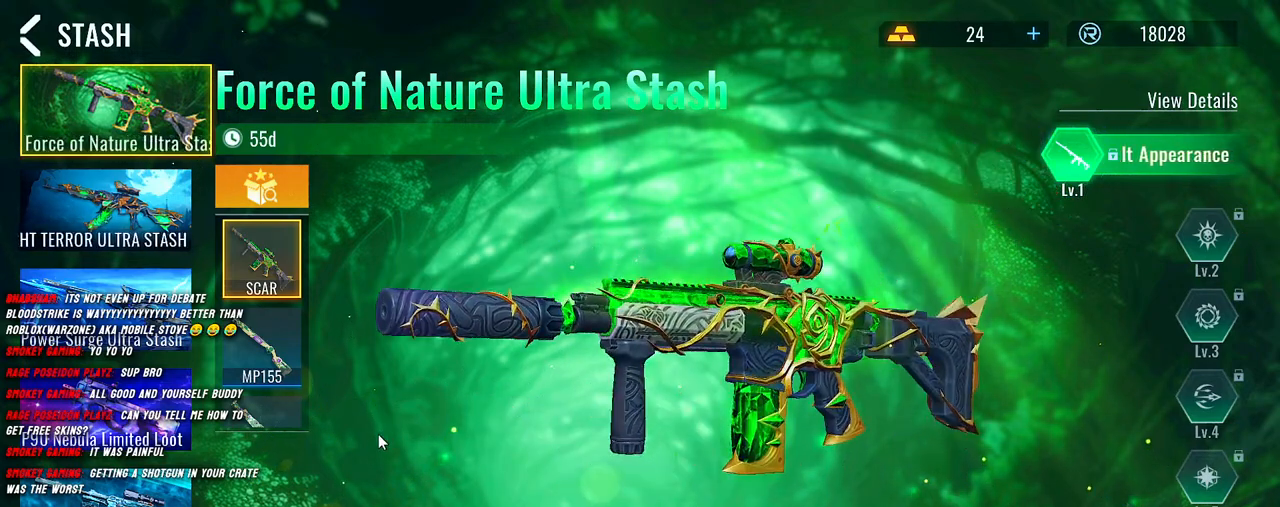
{"keys": [], "mouse": ["left"], "events": []}
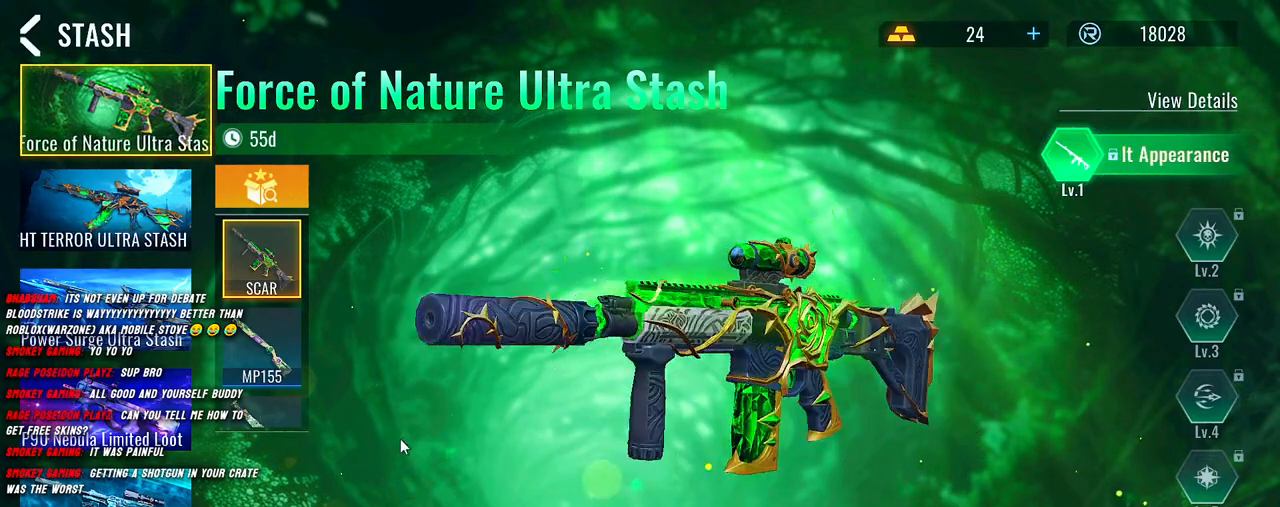
{"keys": [], "mouse": ["left"], "events": []}
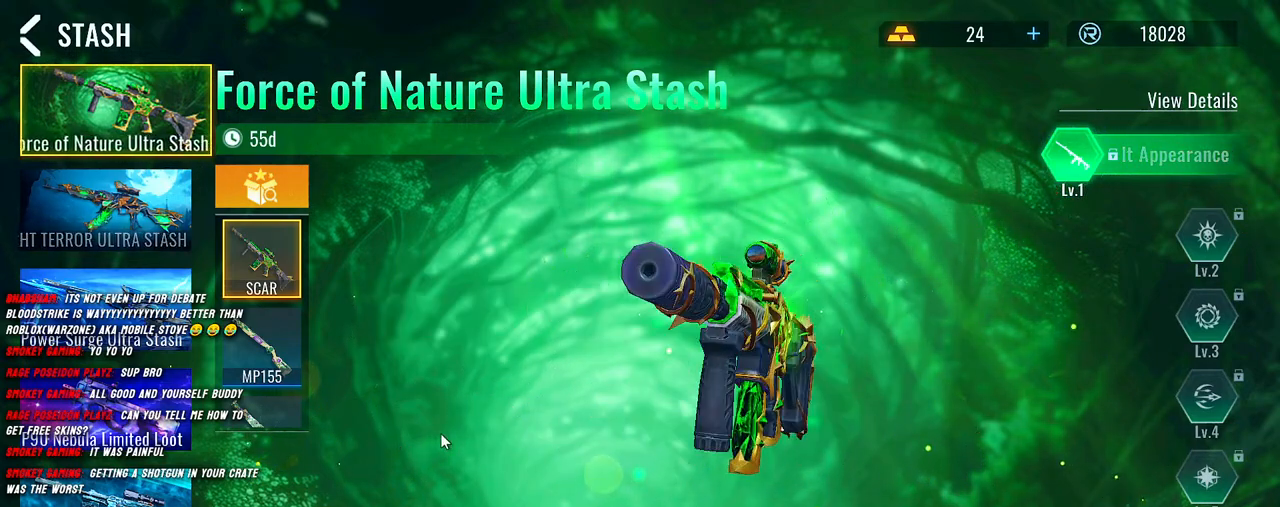
{"keys": [], "mouse": ["left"], "events": []}
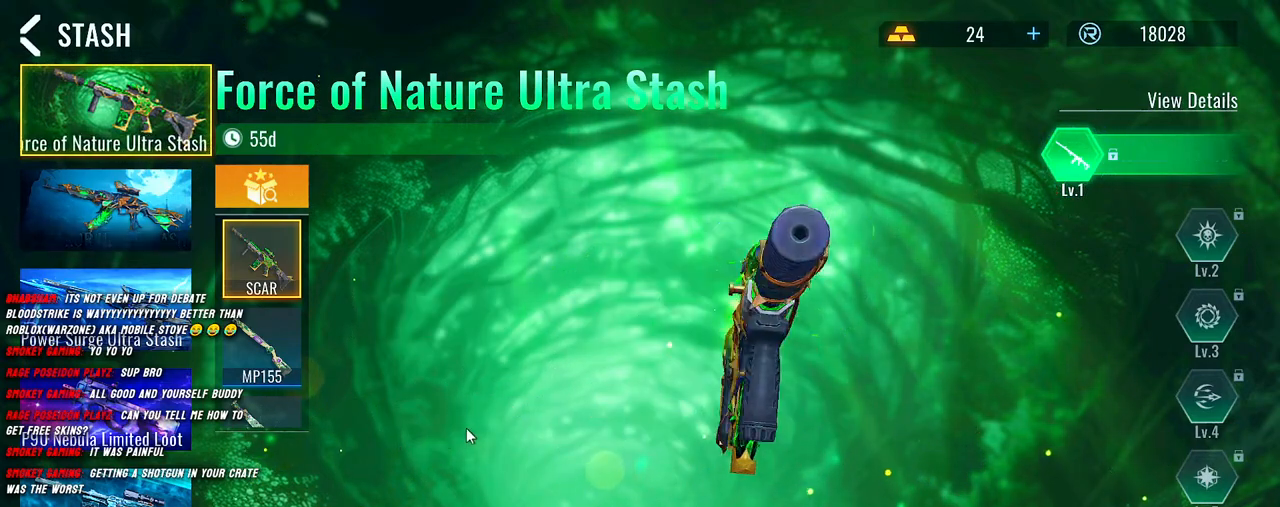
{"keys": [], "mouse": ["left"], "events": []}
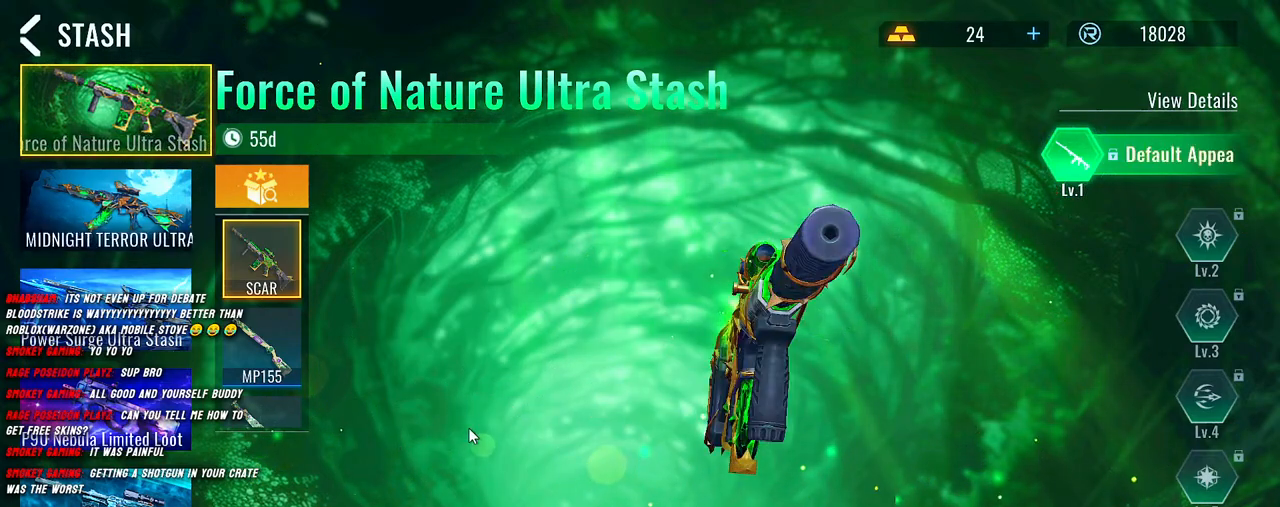
{"keys": [], "mouse": ["left"], "events": []}
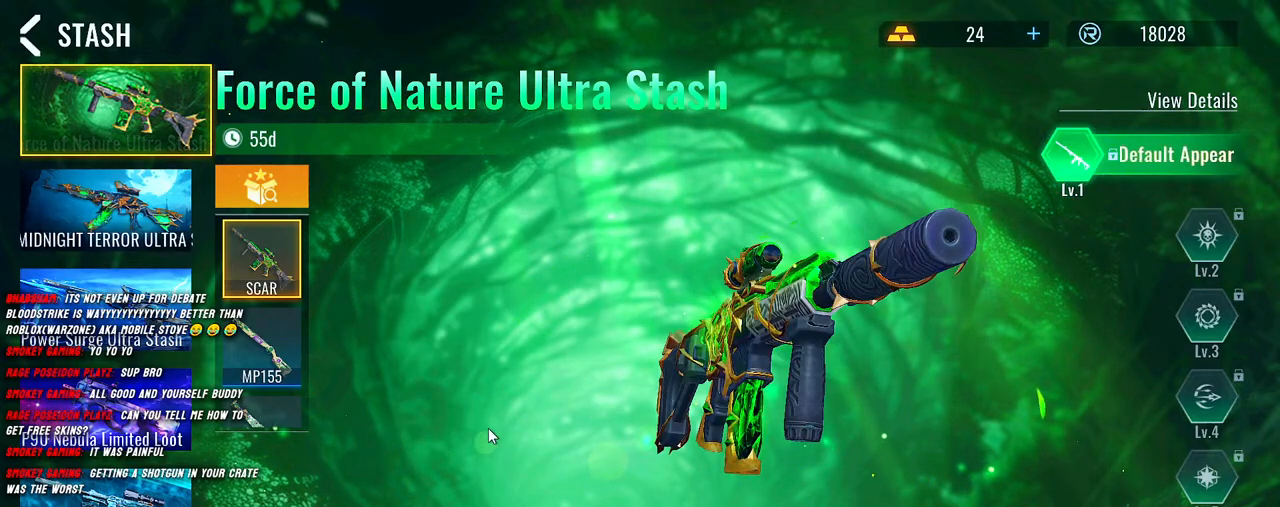
{"keys": [], "mouse": ["left"], "events": []}
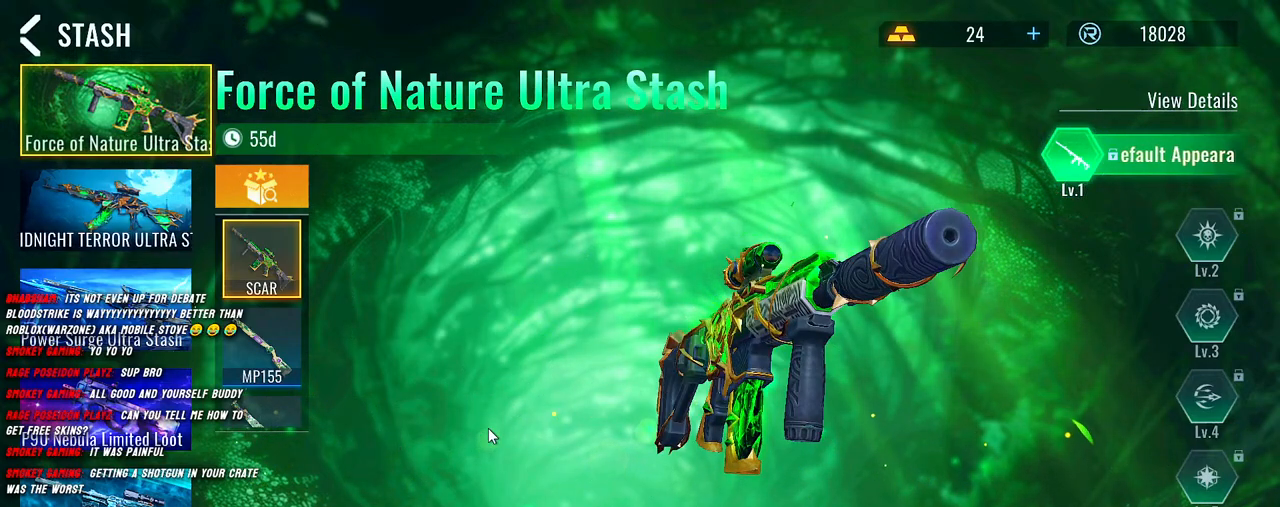
{"keys": [], "mouse": ["left"], "events": []}
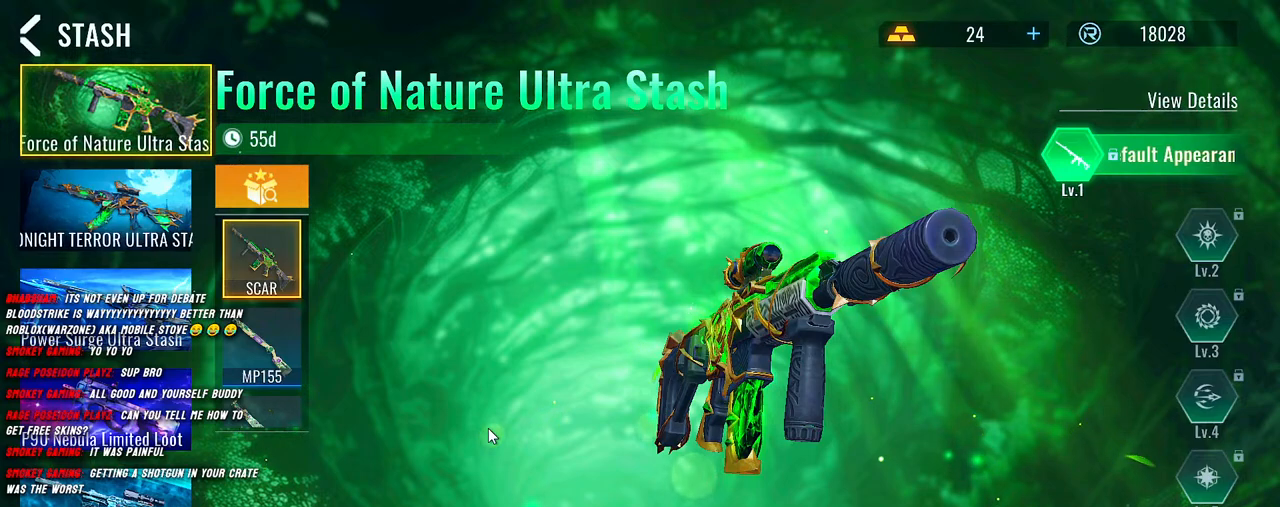
{"keys": [], "mouse": ["left"], "events": []}
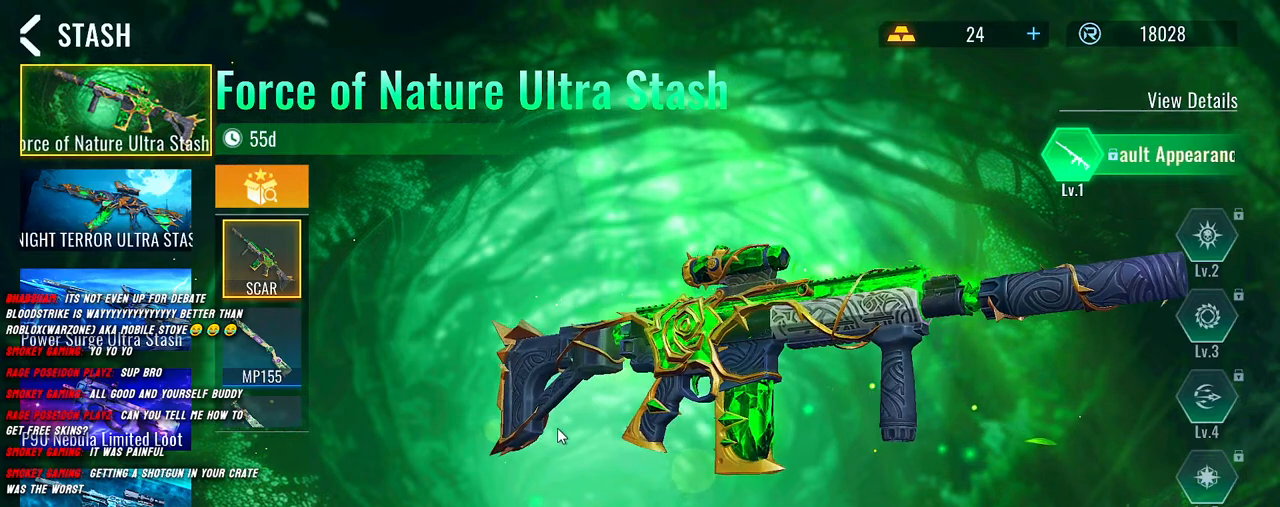
{"keys": [], "mouse": ["left"], "events": []}
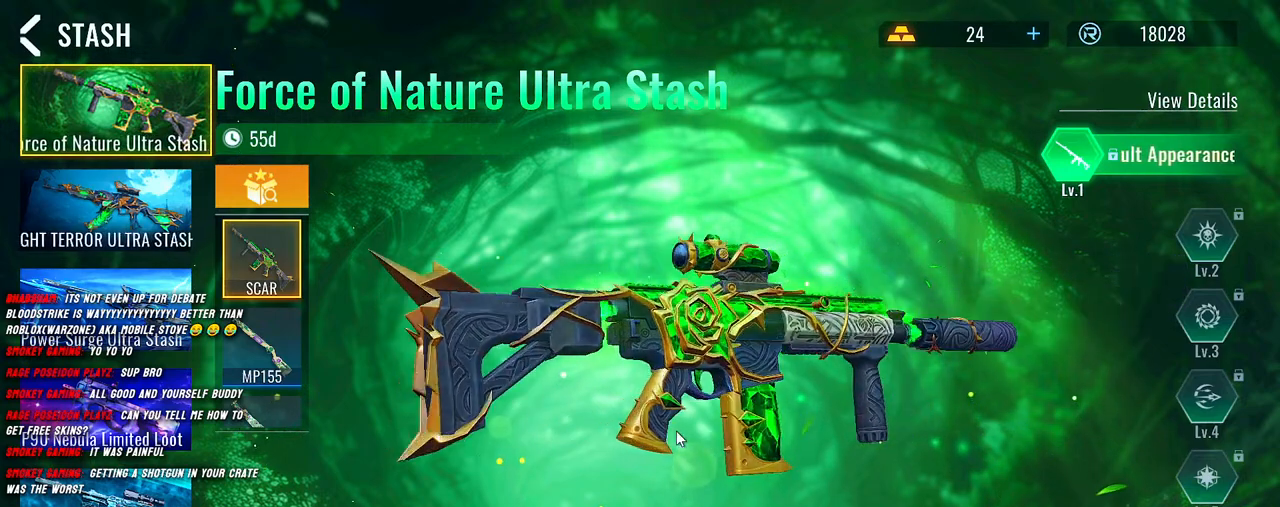
{"keys": [], "mouse": ["left"], "events": []}
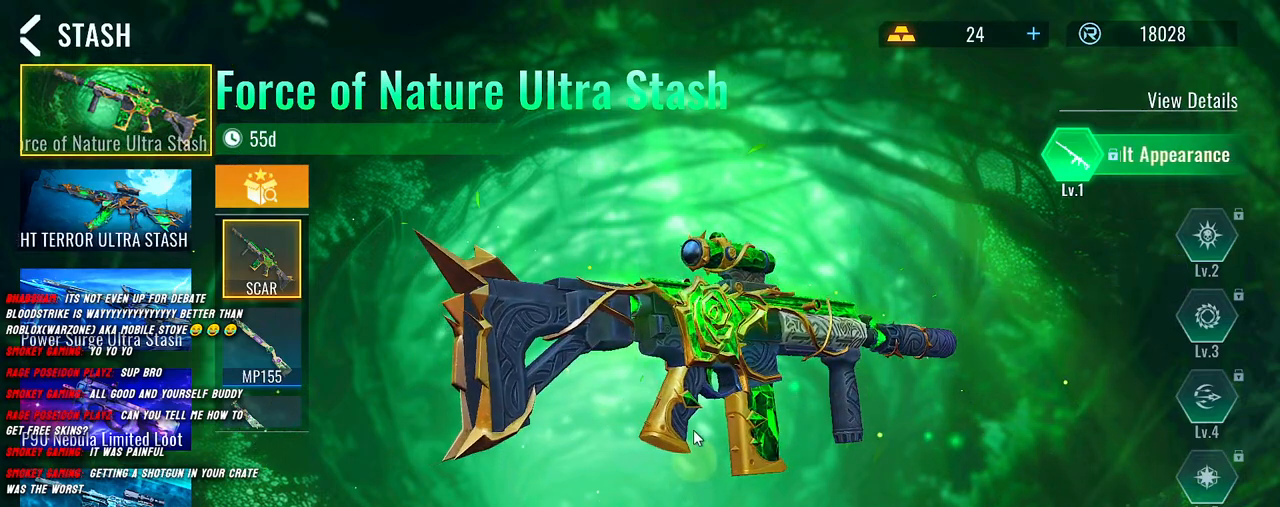
{"keys": [], "mouse": [], "events": [[250, "mouse_left", "up"]]}
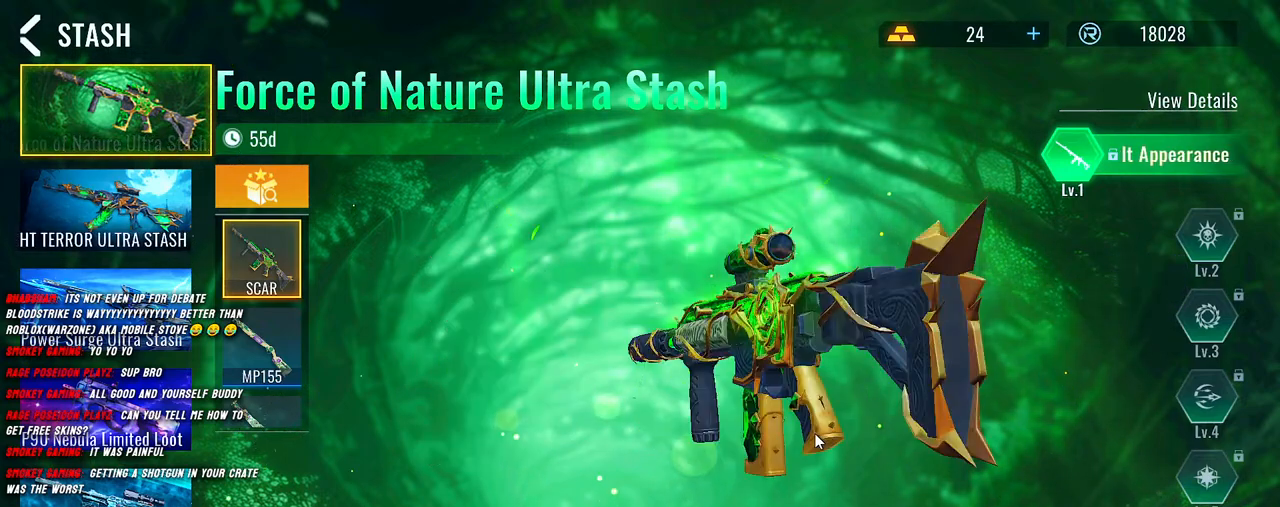
{"keys": [], "mouse": [], "events": []}
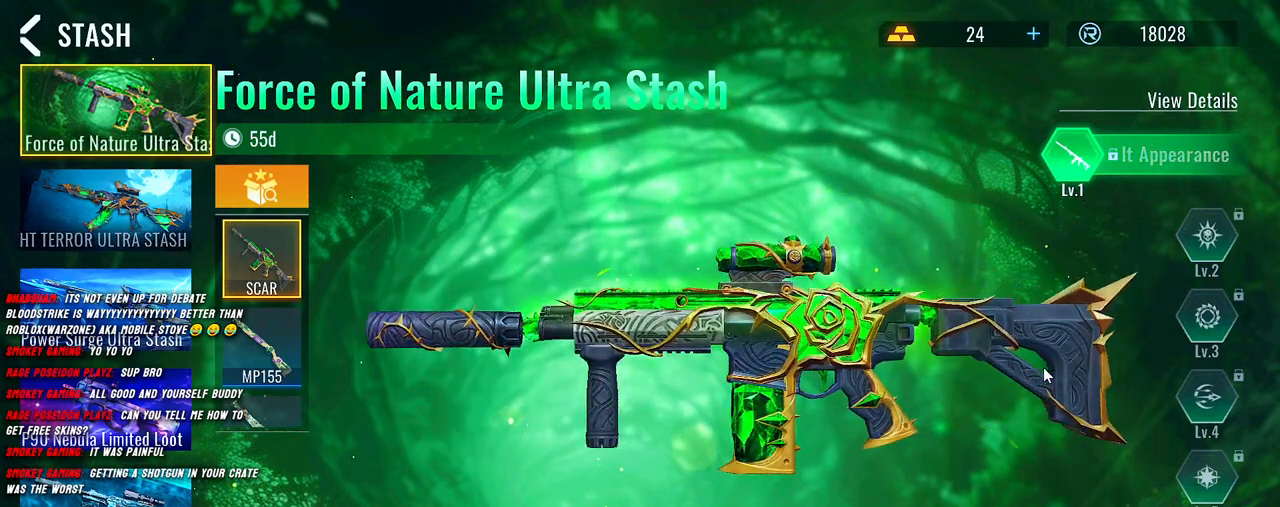
{"keys": [], "mouse": [], "events": []}
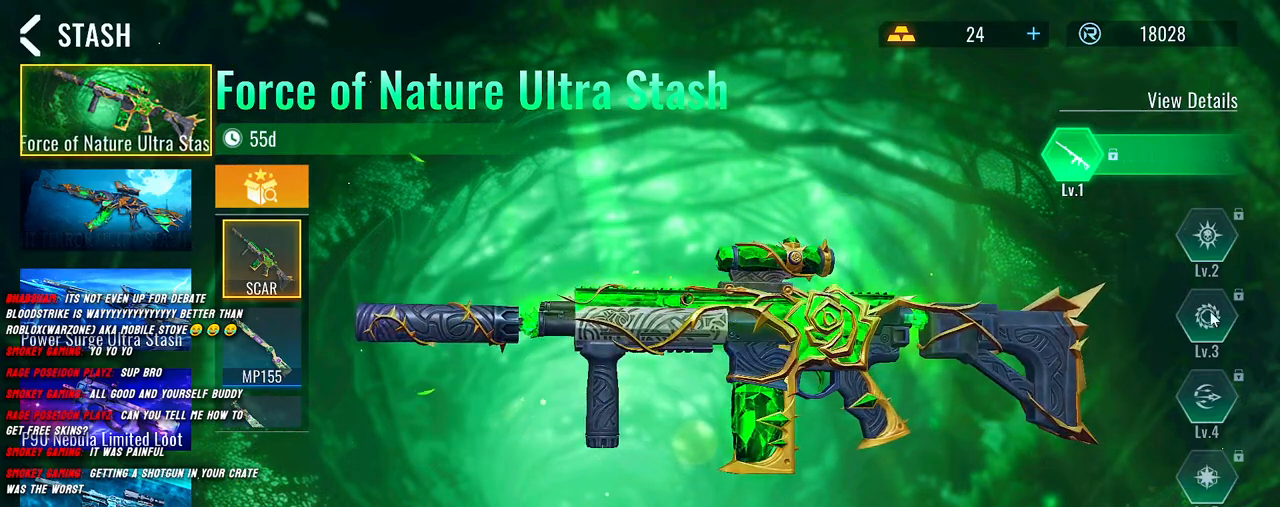
{"keys": [], "mouse": [], "events": [[300, "mouse_left", "down"], [400, "mouse_left", "up"]]}
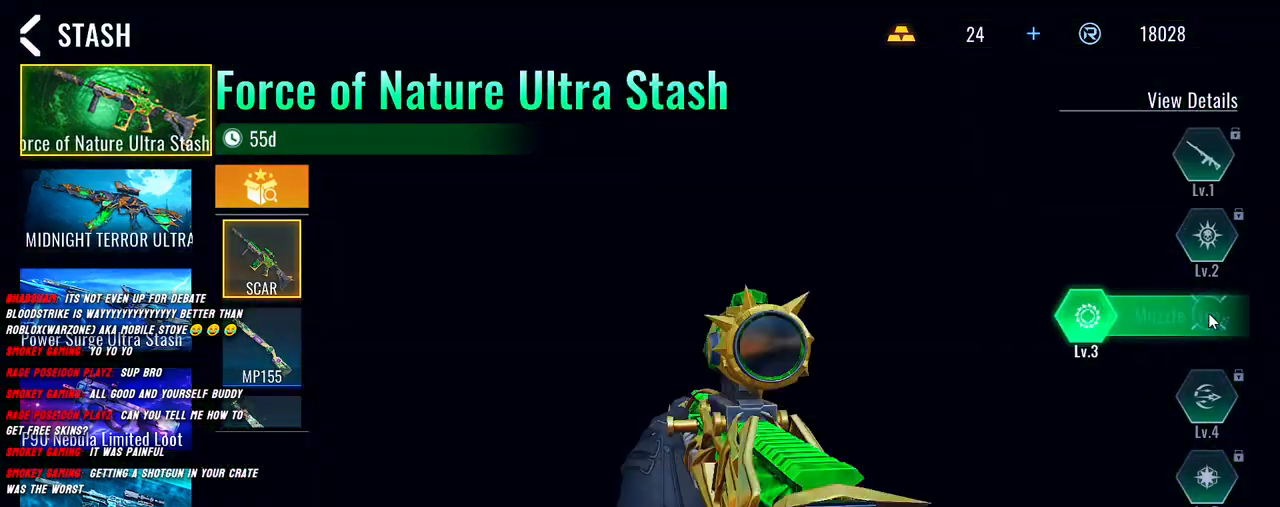
{"keys": [], "mouse": [], "events": []}
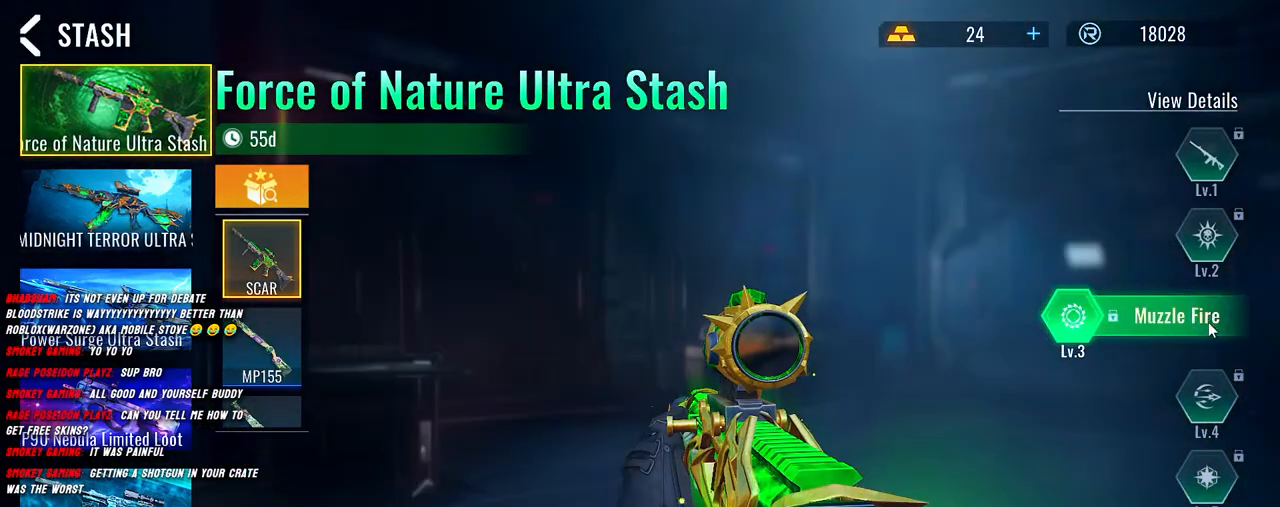
{"keys": [], "mouse": [], "events": []}
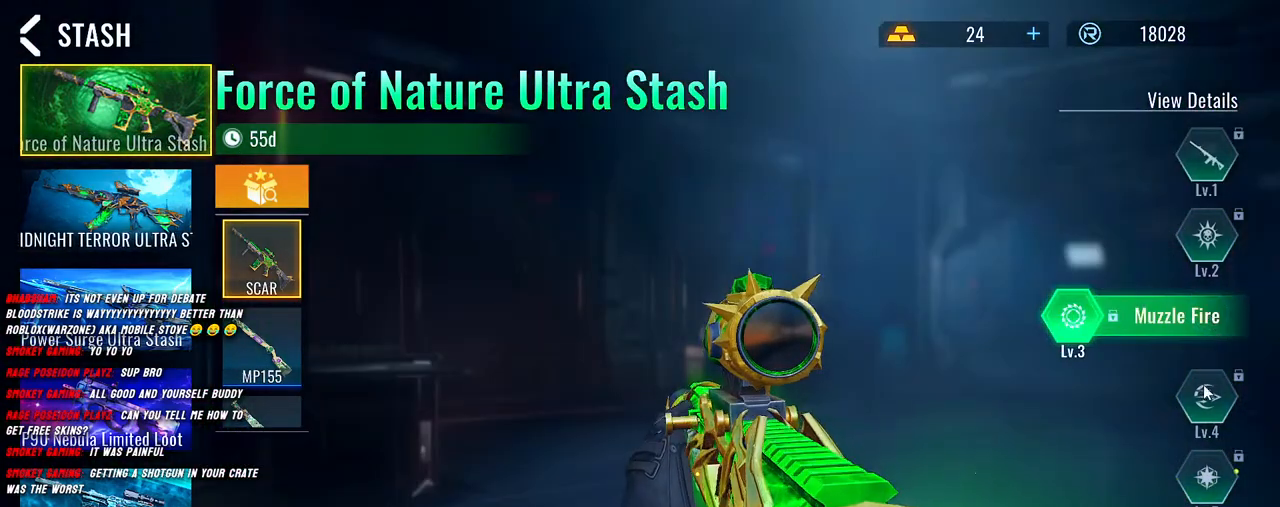
{"keys": [], "mouse": [], "events": []}
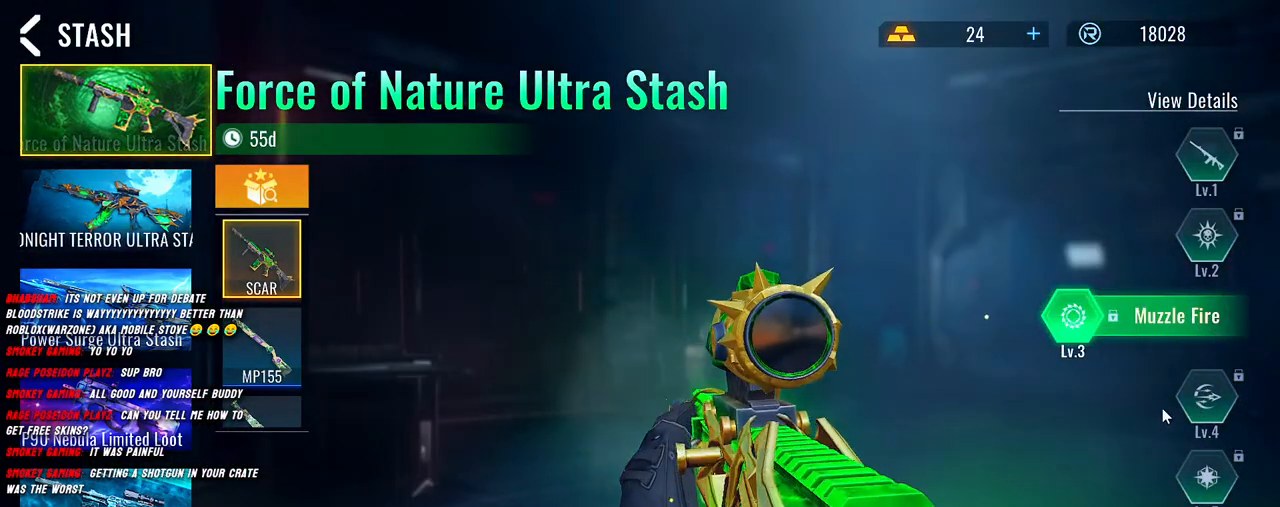
{"keys": [], "mouse": [], "events": []}
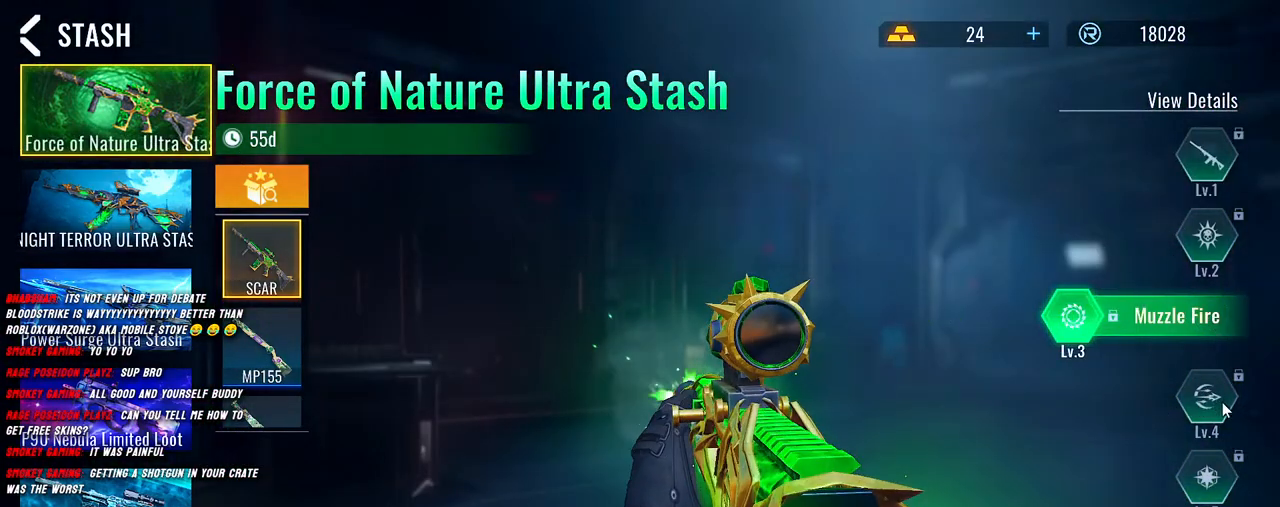
{"keys": [], "mouse": [], "events": []}
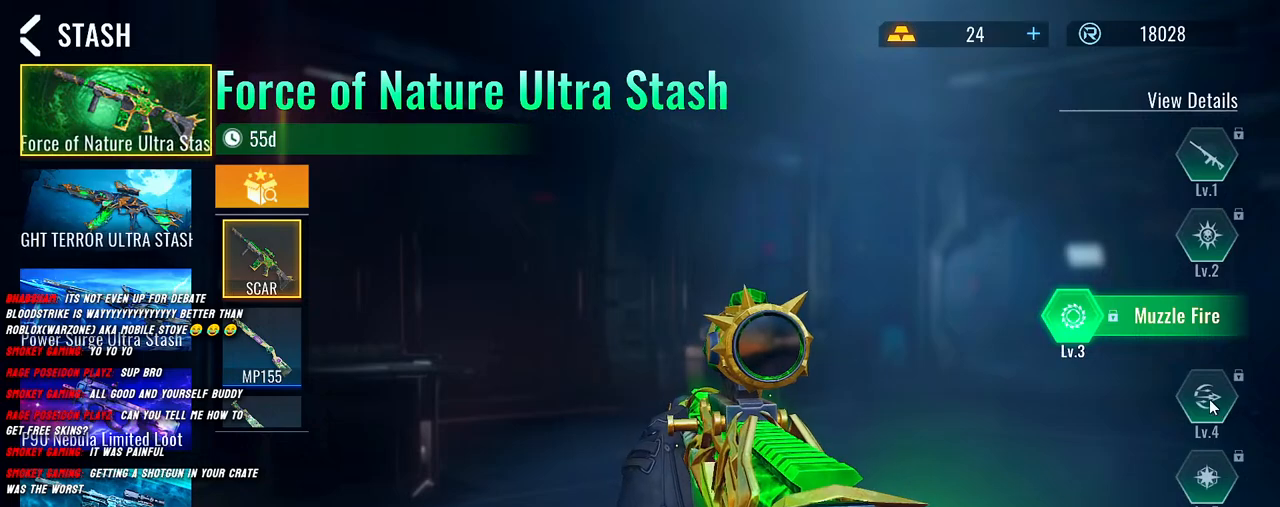
{"keys": [], "mouse": [], "events": [[300, "mouse_left", "down"], [433, "mouse_left", "up"]]}
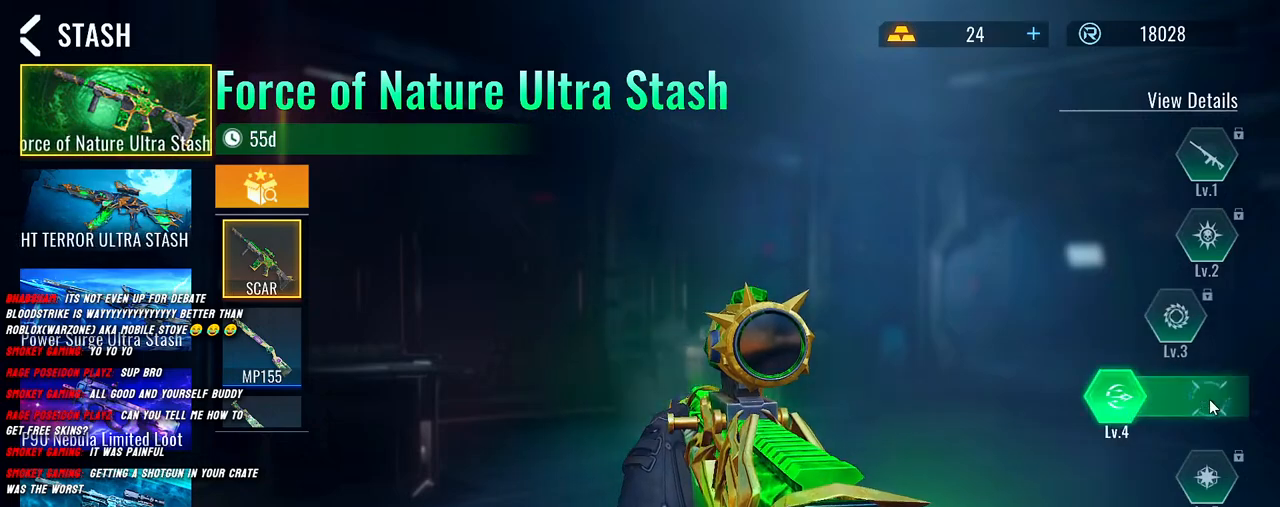
{"keys": [], "mouse": [], "events": []}
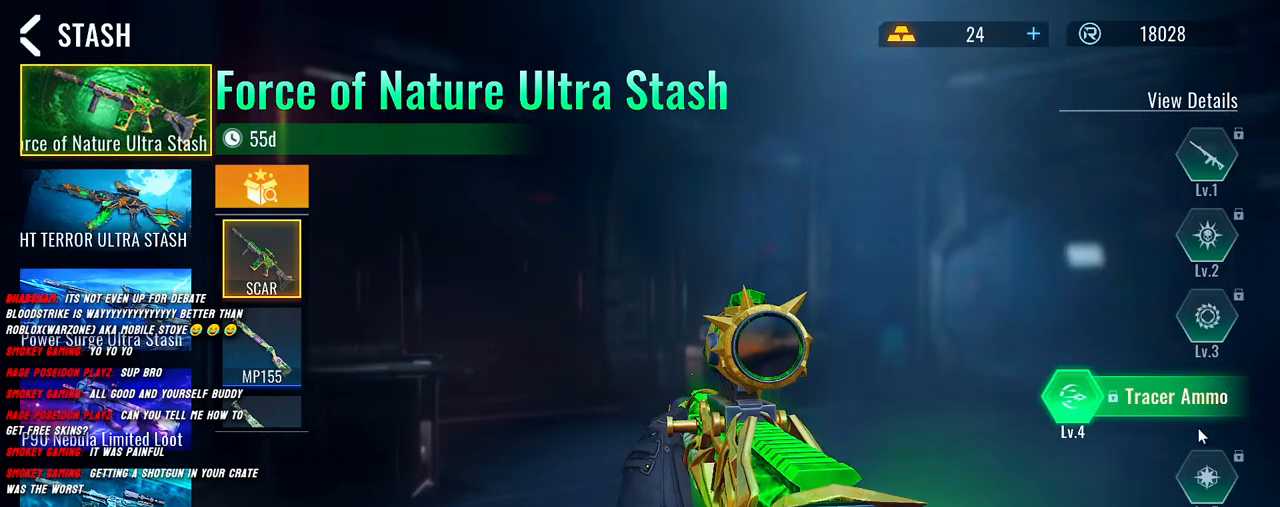
{"keys": [], "mouse": [], "events": []}